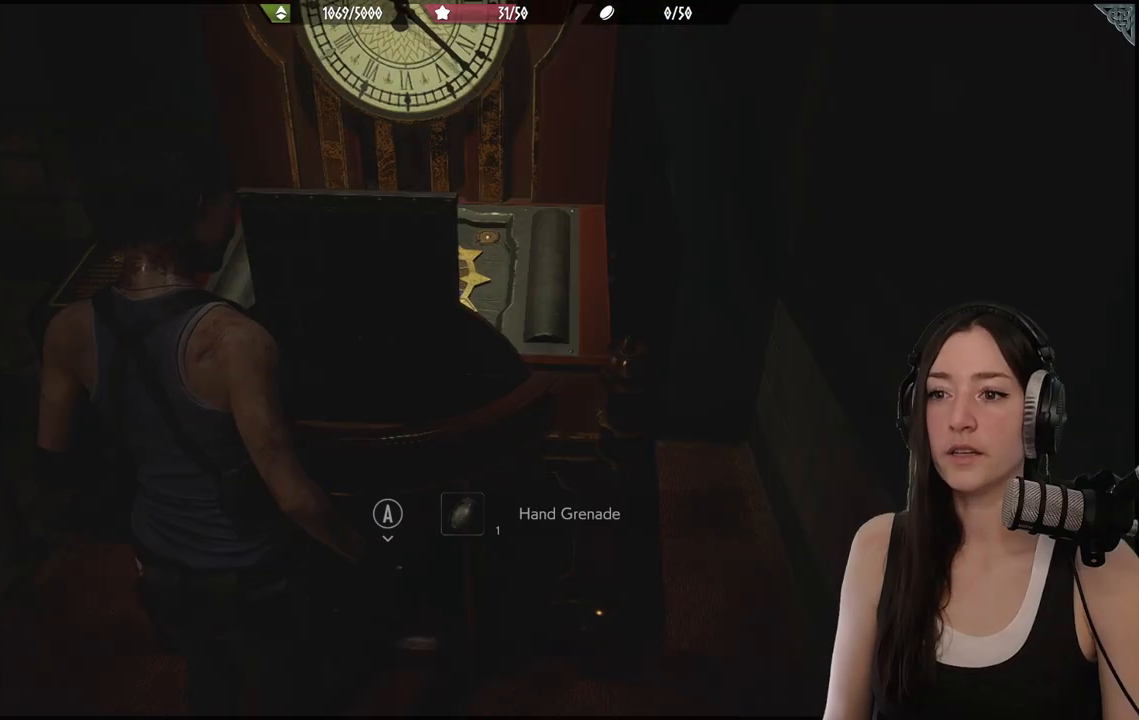
Gameplay with a controller (Xbox layout); each line is a JSON object with the inputs held at the frame after it. "events" lists button and stick changes between this image and that frame as [ms after this image, input, new state], when the widget could be followed in between.
{"buttons": [], "left_stick": "down", "right_stick": "down-left", "events": [[417, "left_stick", "down"], [500, "right_stick", "down-left"]]}
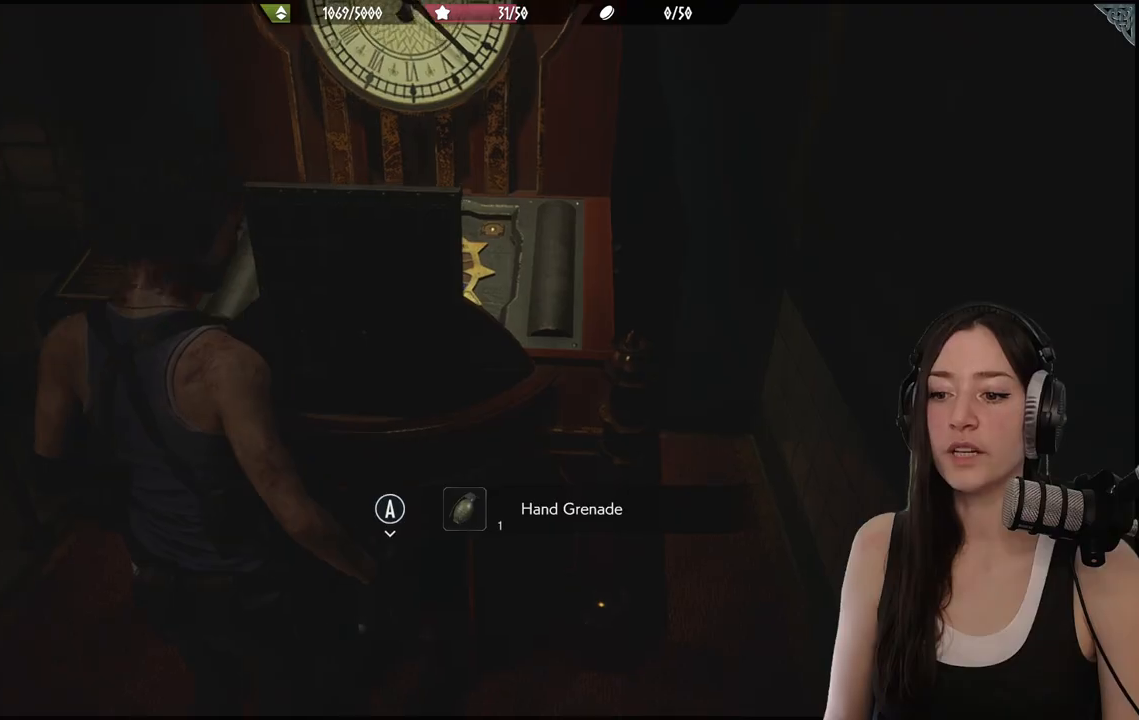
{"buttons": [], "left_stick": "center", "right_stick": "center", "events": [[250, "left_stick", "center"], [250, "right_stick", "center"], [350, "A", "down"], [450, "A", "up"]]}
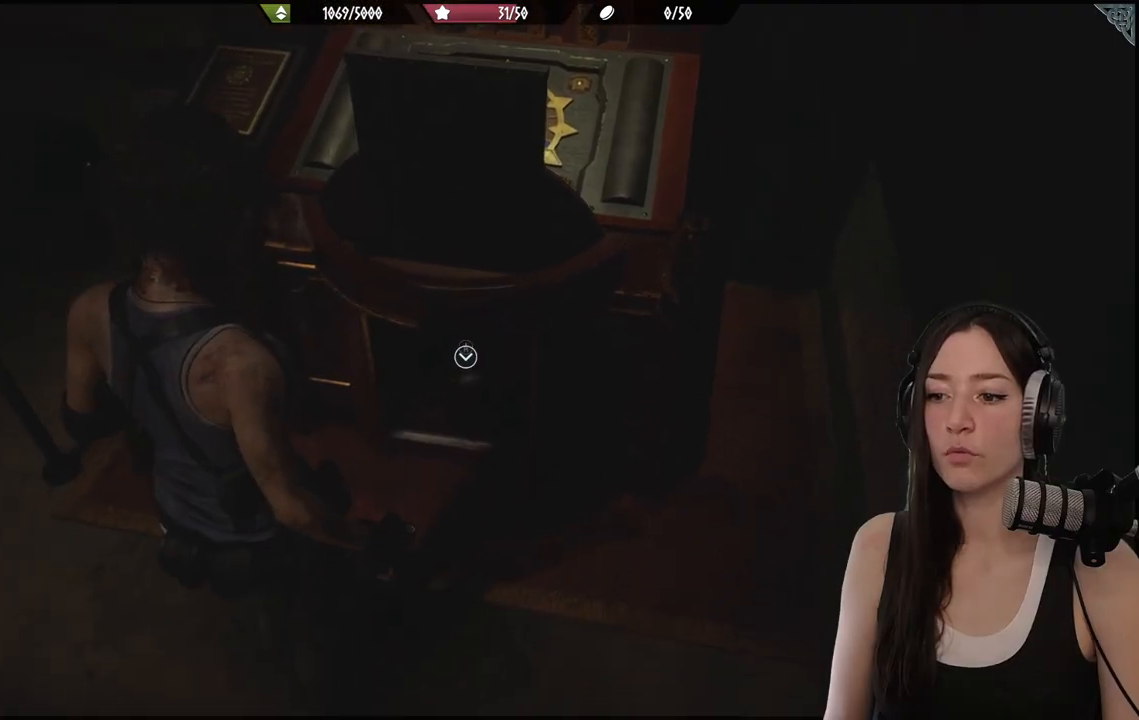
{"buttons": [], "left_stick": "center", "right_stick": "center", "events": []}
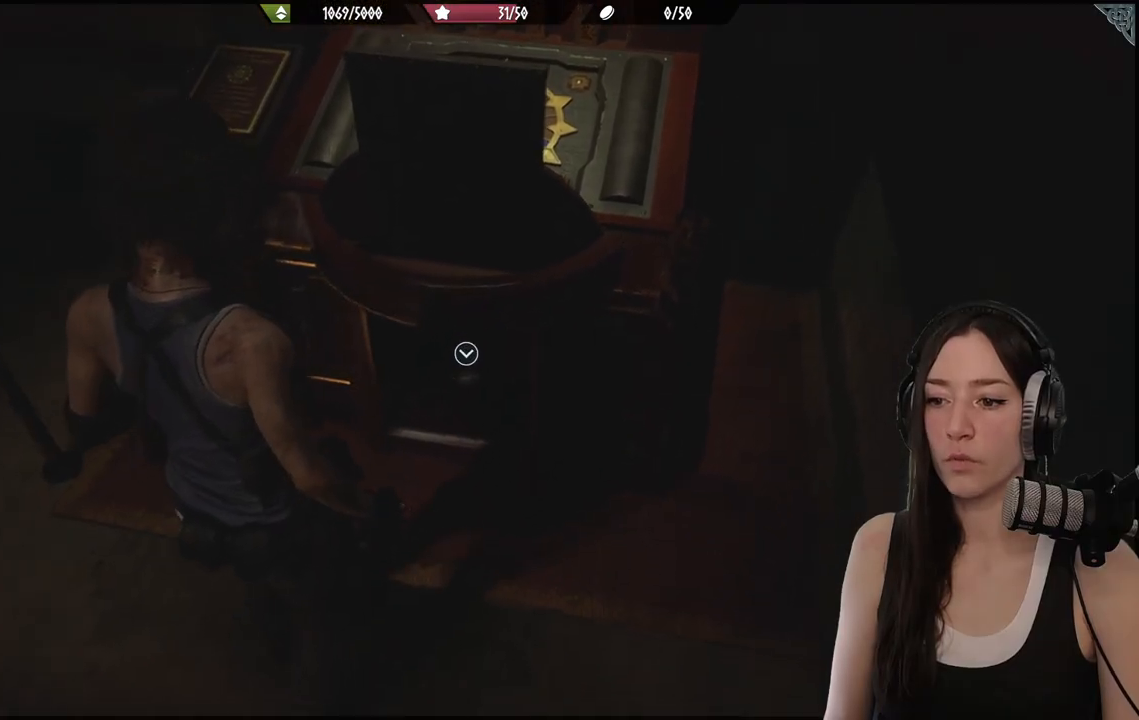
{"buttons": [], "left_stick": "center", "right_stick": "center", "events": [[17, "left_stick", "up-right"], [250, "A", "down"], [283, "left_stick", "center"], [350, "A", "up"]]}
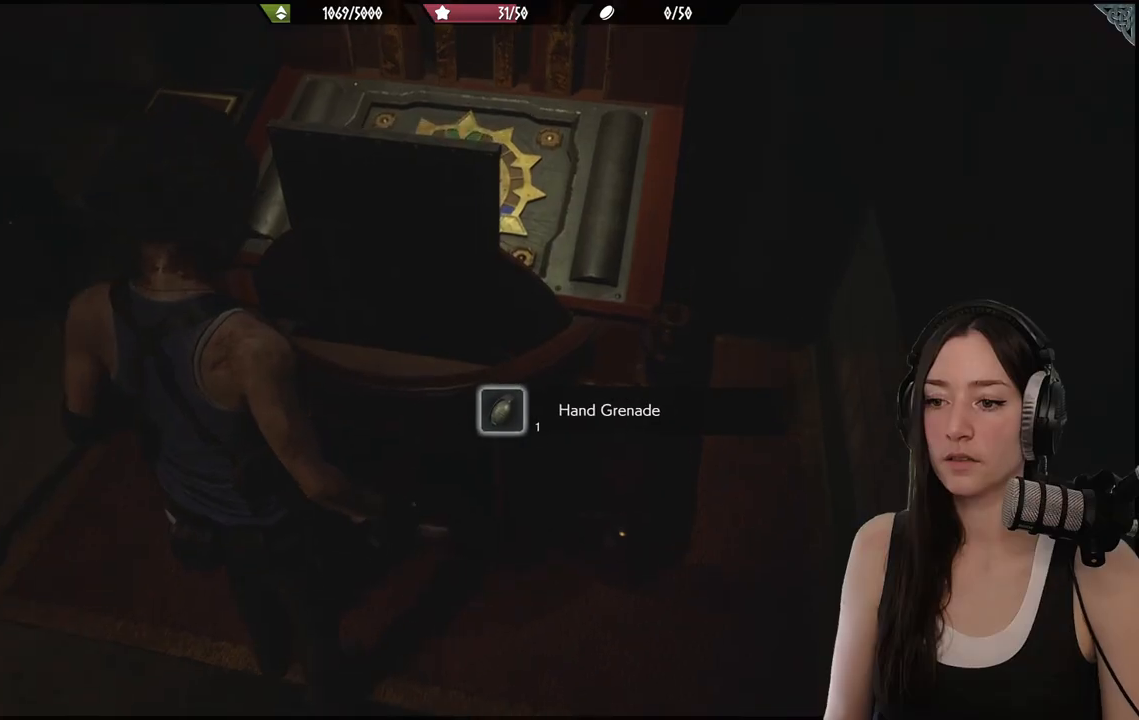
{"buttons": [], "left_stick": "down-left", "right_stick": "left", "events": [[233, "left_stick", "down-left"], [267, "right_stick", "left"]]}
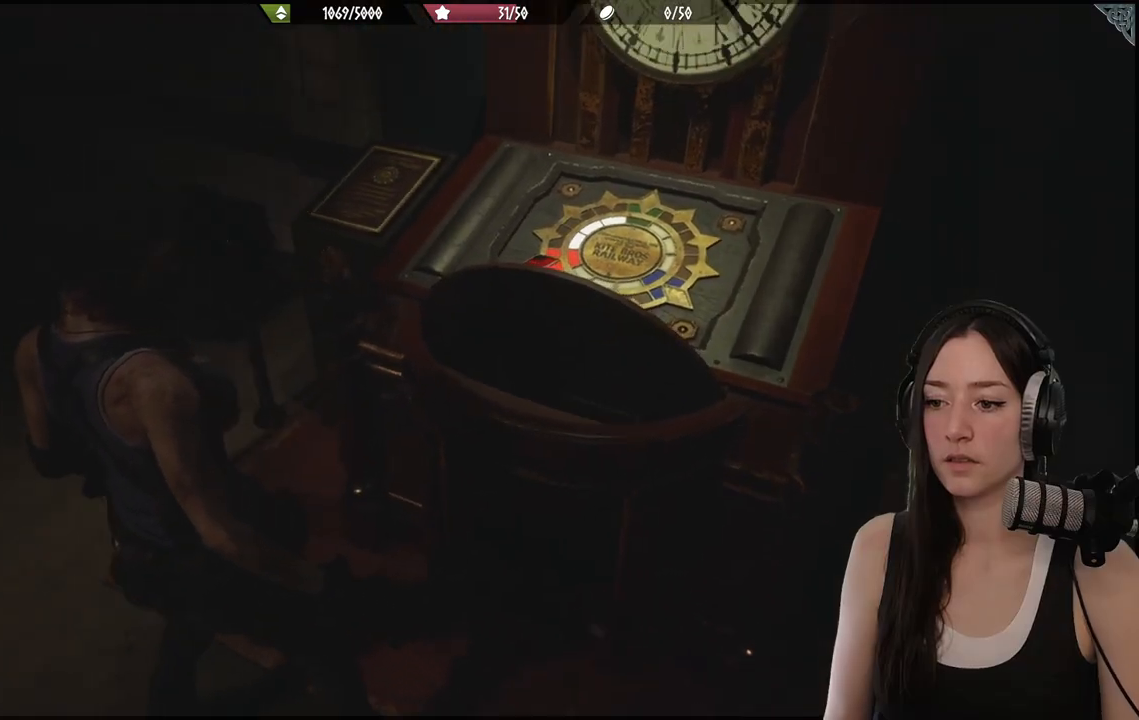
{"buttons": [], "left_stick": "left", "right_stick": "left", "events": [[117, "left_stick", "left"]]}
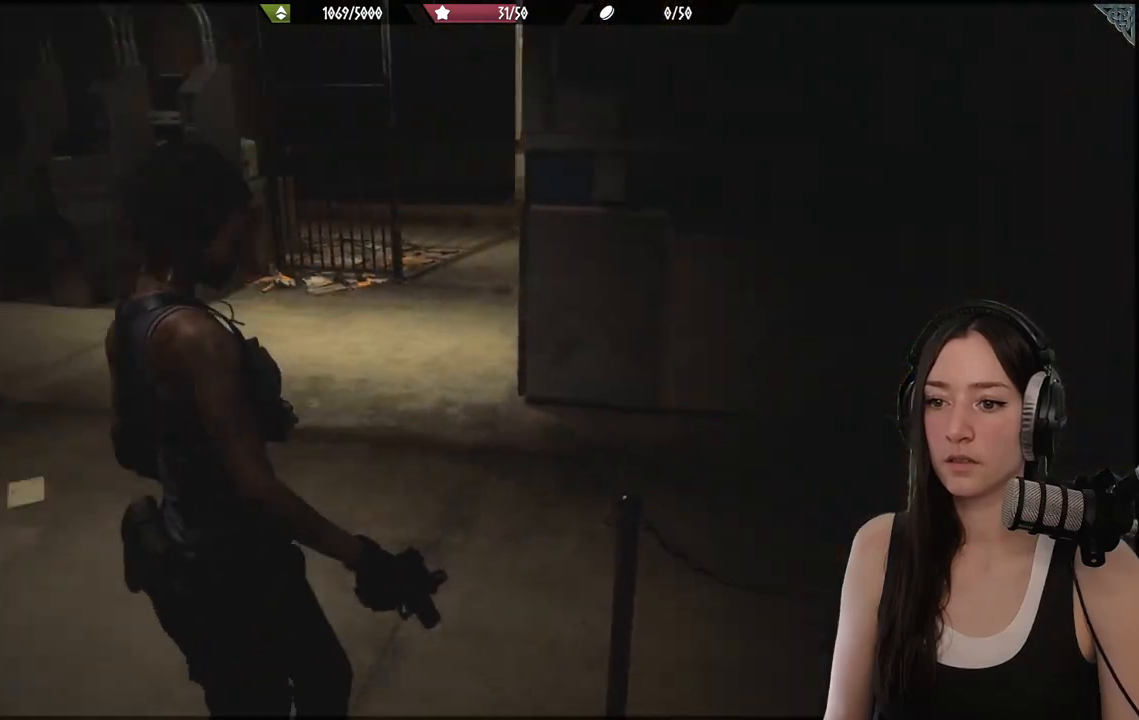
{"buttons": ["L2"], "left_stick": "left", "right_stick": "up-left", "events": [[483, "L2", "down"], [483, "right_stick", "up-left"]]}
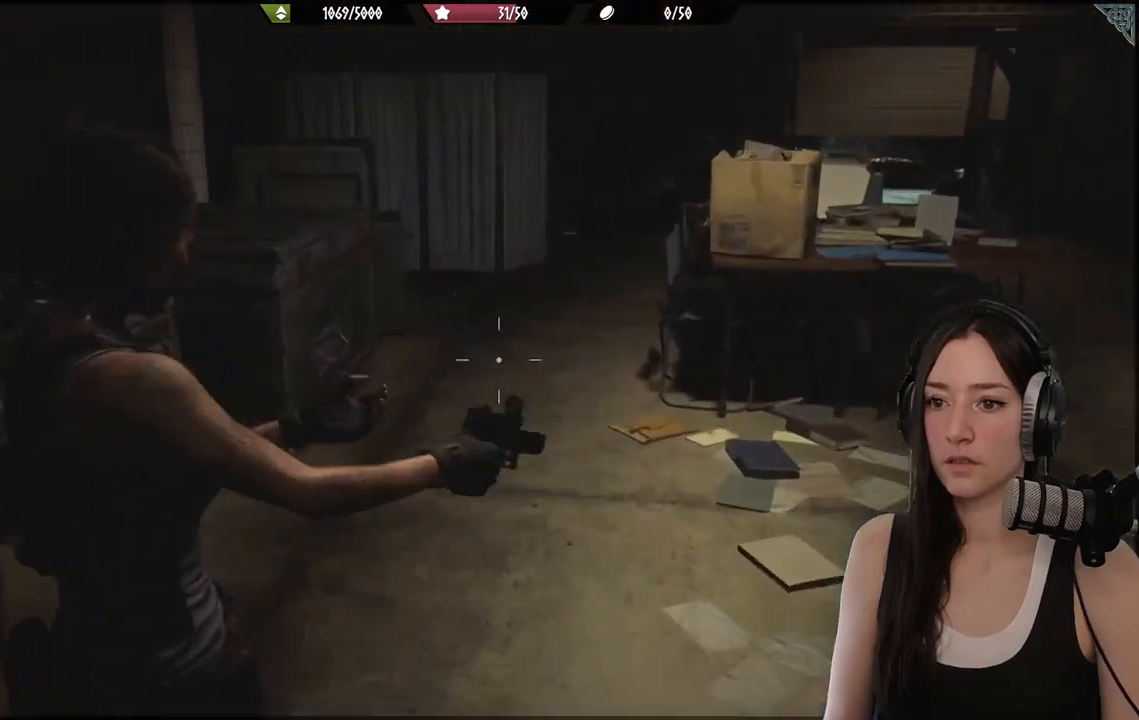
{"buttons": [], "left_stick": "up", "right_stick": "center", "events": [[17, "left_stick", "right"], [17, "right_stick", "center"], [83, "left_stick", "center"], [183, "X", "down"], [283, "X", "up"], [350, "L2", "up"], [400, "left_stick", "up"]]}
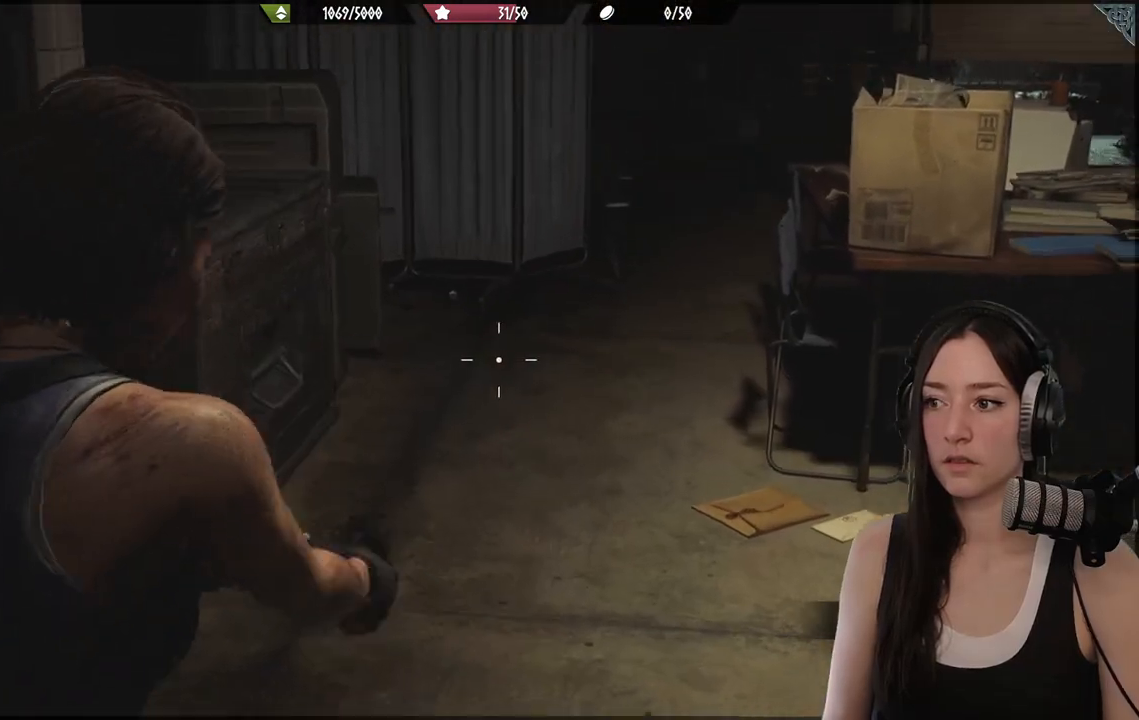
{"buttons": [], "left_stick": "up", "right_stick": "left", "events": [[200, "right_stick", "left"]]}
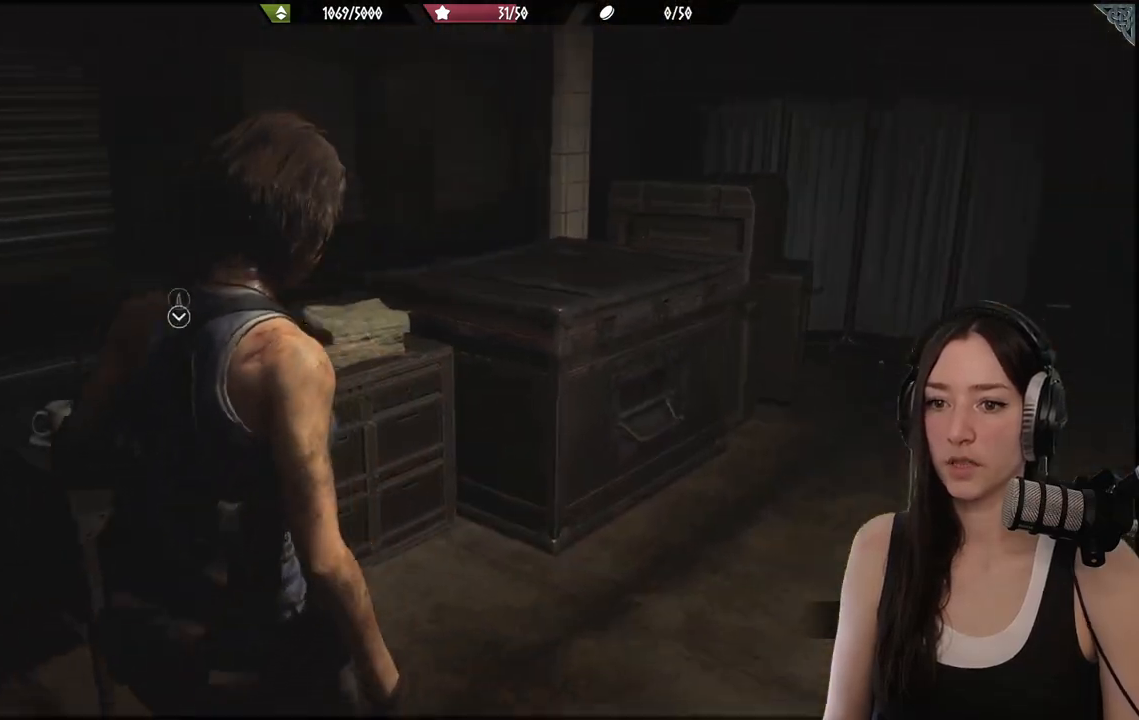
{"buttons": [], "left_stick": "up", "right_stick": "left"}
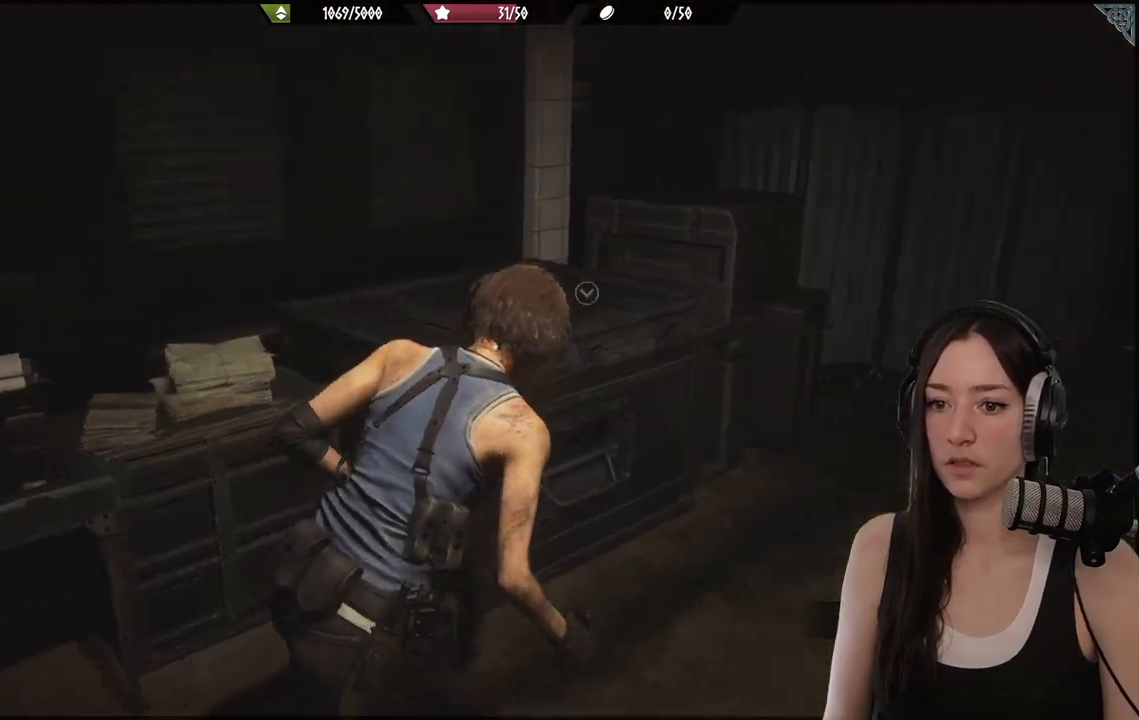
{"buttons": [], "left_stick": "up-left", "right_stick": "center", "events": [[17, "left_stick", "left"], [433, "right_stick", "center"], [467, "left_stick", "up-left"]]}
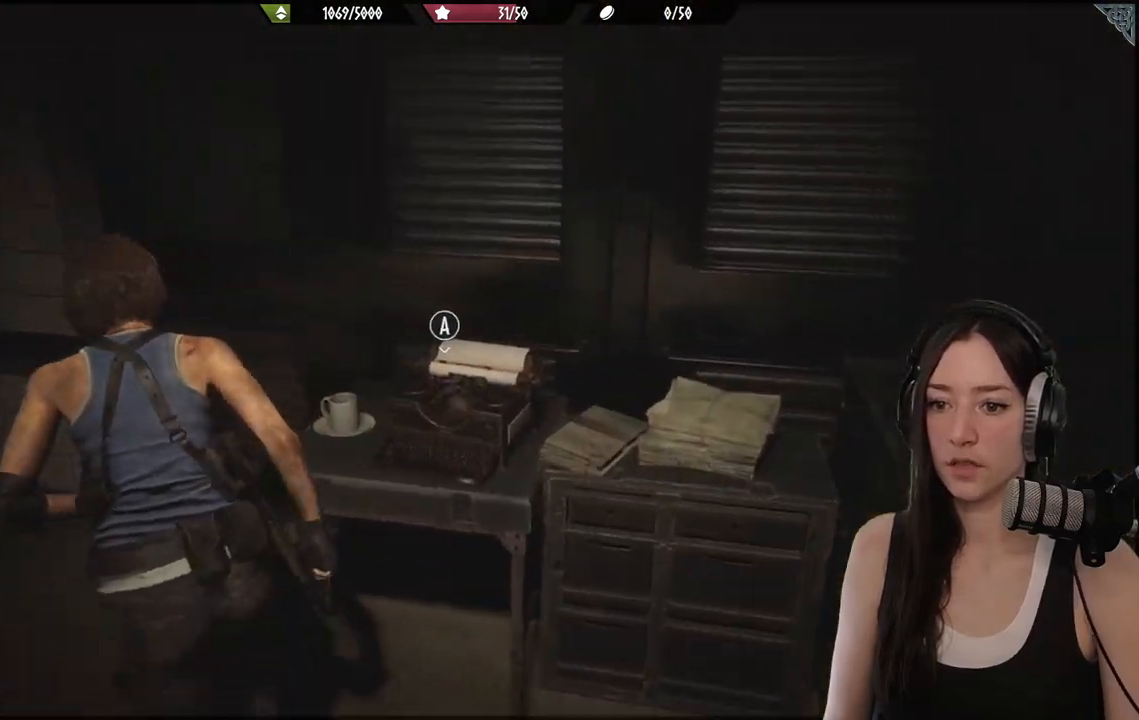
{"buttons": [], "left_stick": "center", "right_stick": "center", "events": [[17, "left_stick", "up"], [167, "A", "down"], [217, "left_stick", "center"], [300, "A", "up"]]}
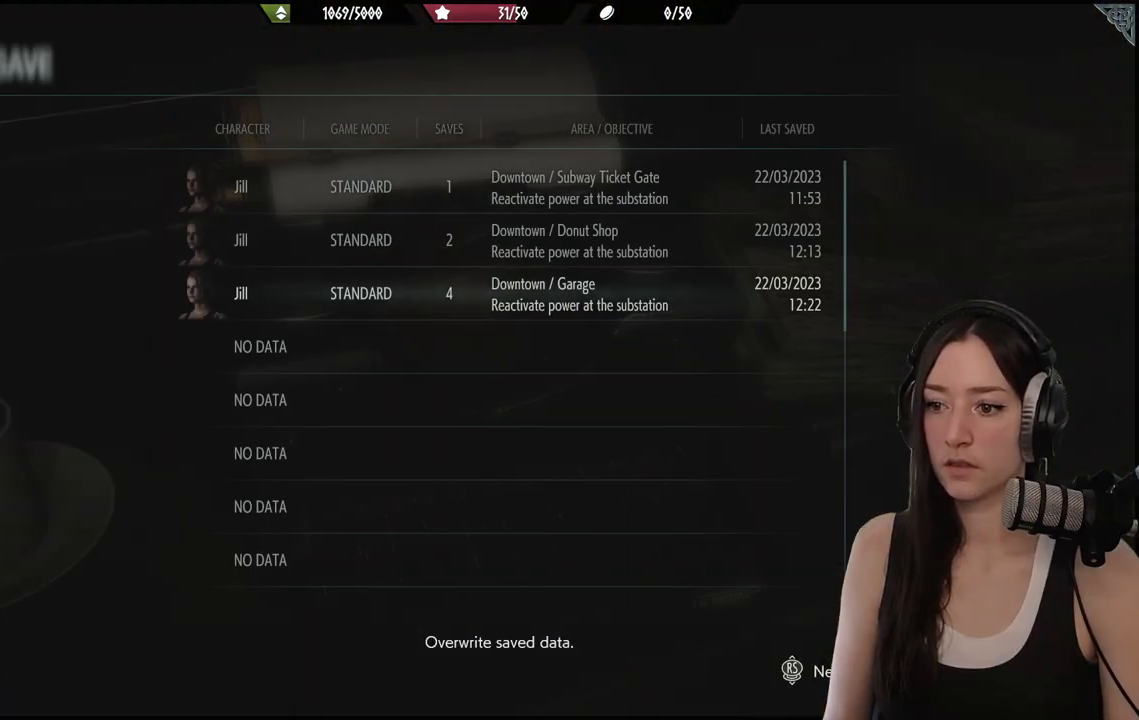
{"buttons": ["DPAD_DOWN"], "left_stick": "center", "right_stick": "center", "events": [[433, "DPAD_DOWN", "down"]]}
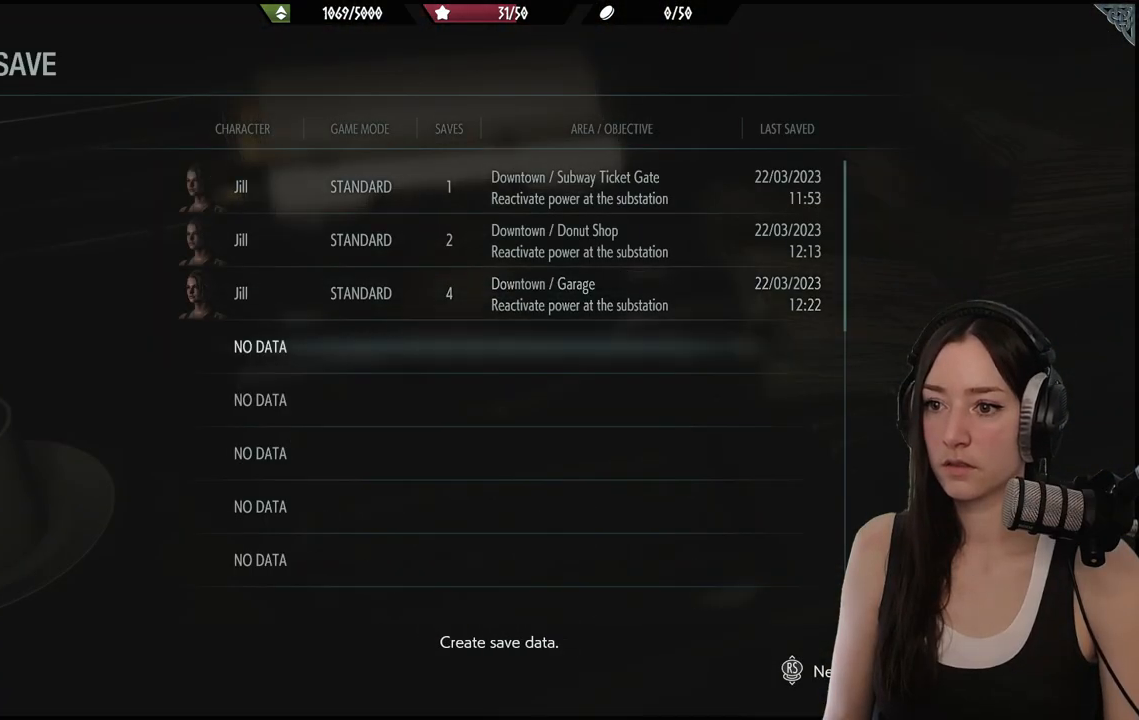
{"buttons": ["A"], "left_stick": "center", "right_stick": "center", "events": [[17, "DPAD_DOWN", "up"], [283, "DPAD_UP", "down"], [383, "DPAD_UP", "up"], [467, "A", "down"]]}
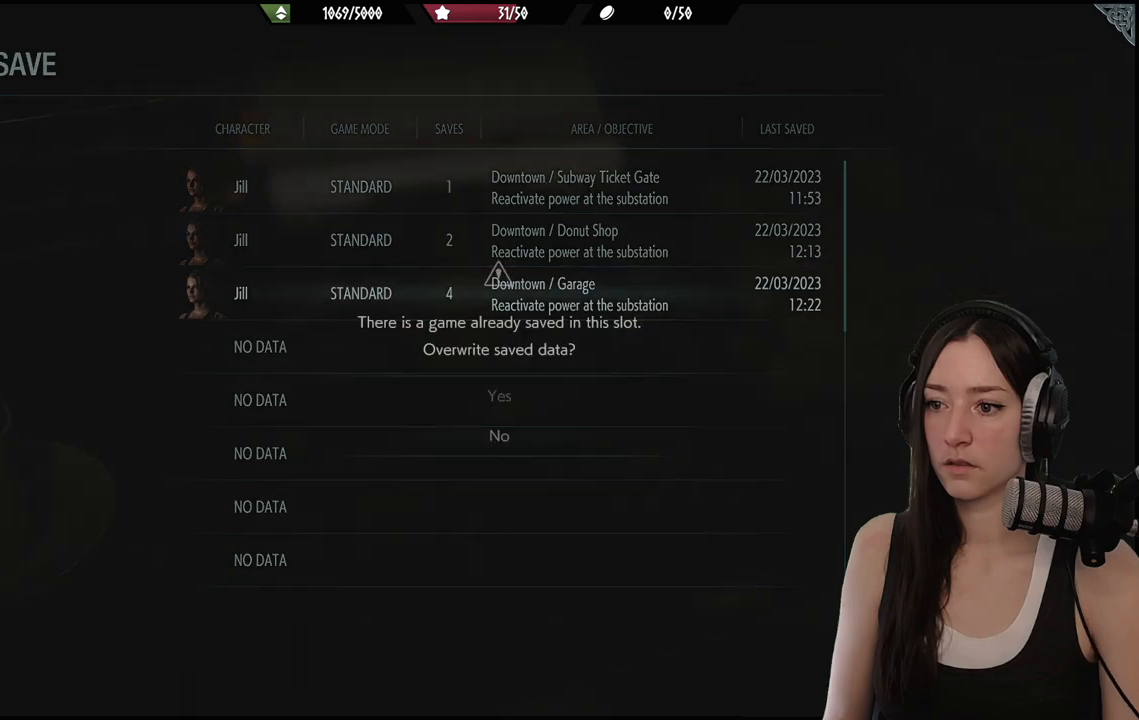
{"buttons": [], "left_stick": "right", "right_stick": "center", "events": [[67, "A", "up"], [383, "A", "down"], [467, "A", "up"], [500, "left_stick", "right"]]}
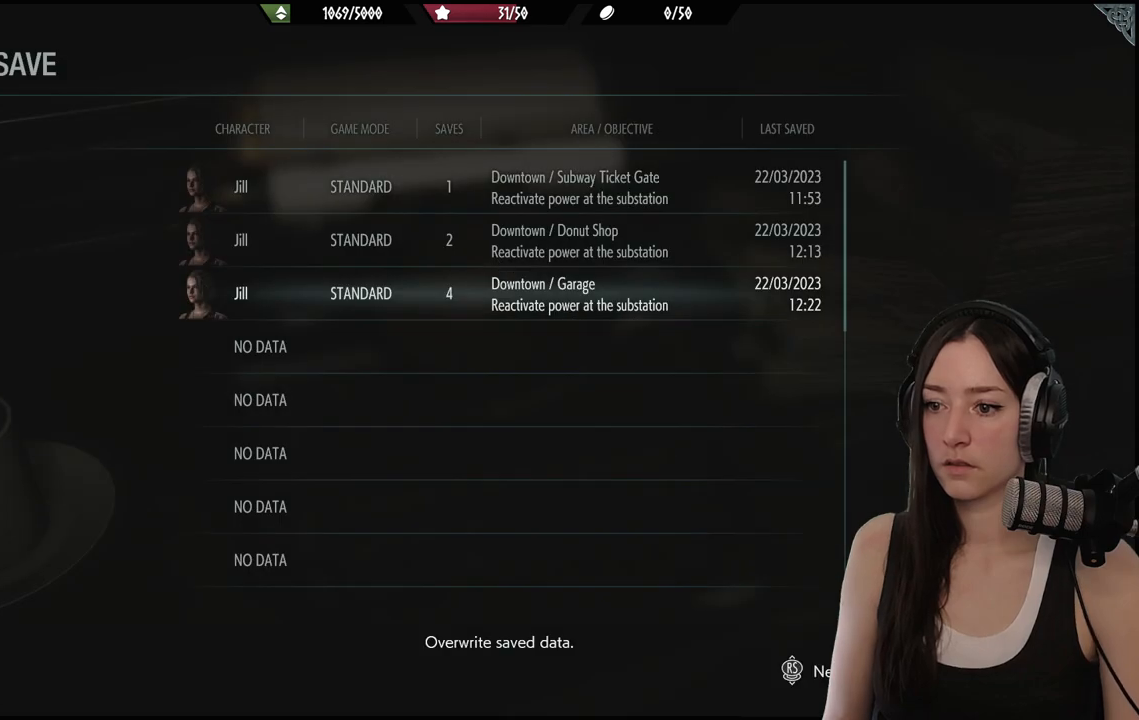
{"buttons": ["A"], "left_stick": "center", "right_stick": "center", "events": [[33, "left_stick", "down-right"], [400, "left_stick", "center"], [483, "A", "down"]]}
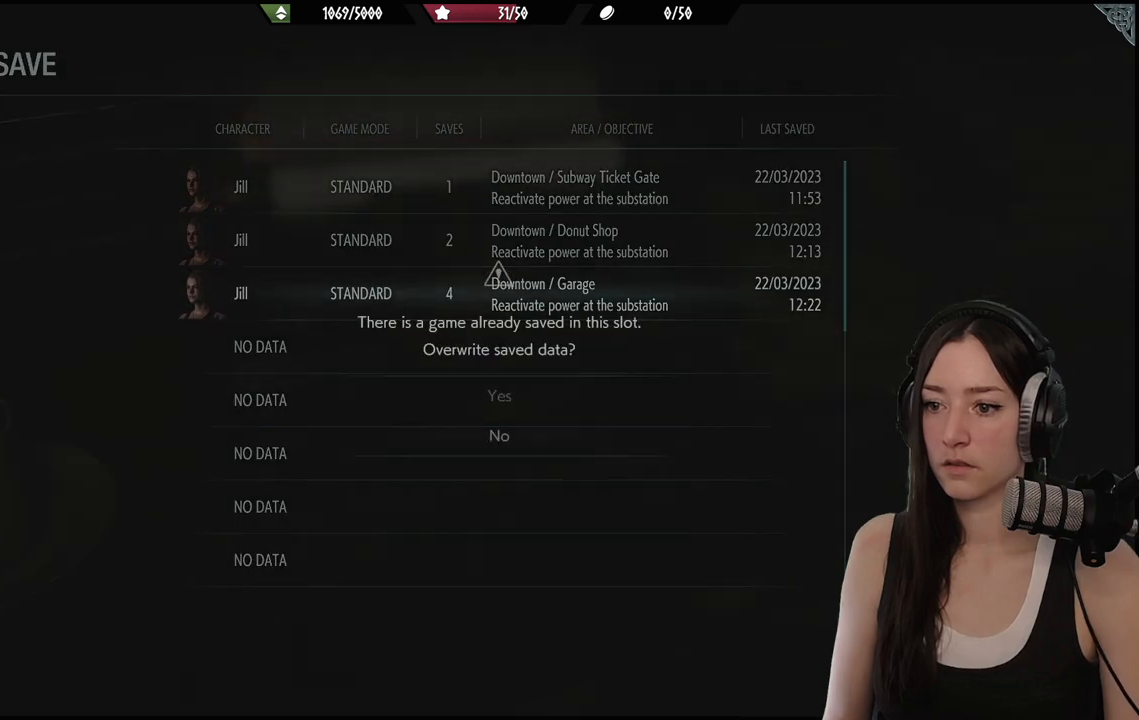
{"buttons": [], "left_stick": "center", "right_stick": "center", "events": [[67, "A", "up"], [283, "DPAD_DOWN", "down"], [417, "DPAD_DOWN", "up"]]}
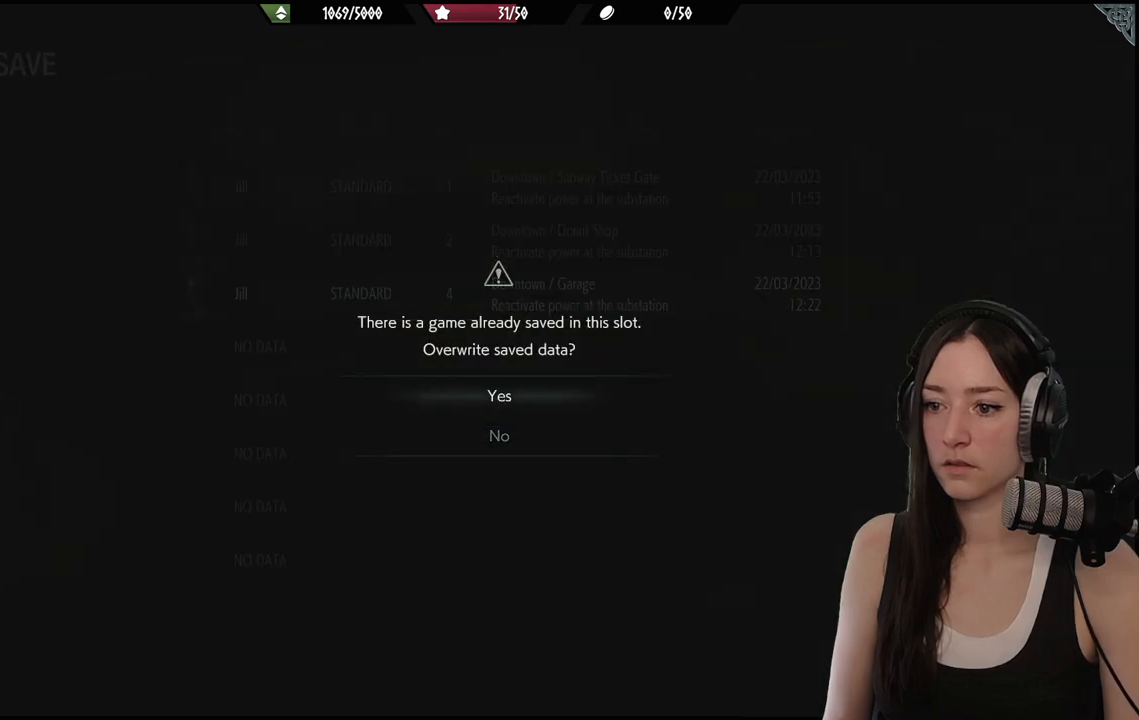
{"buttons": [], "left_stick": "center", "right_stick": "center", "events": [[233, "A", "down"], [350, "A", "up"]]}
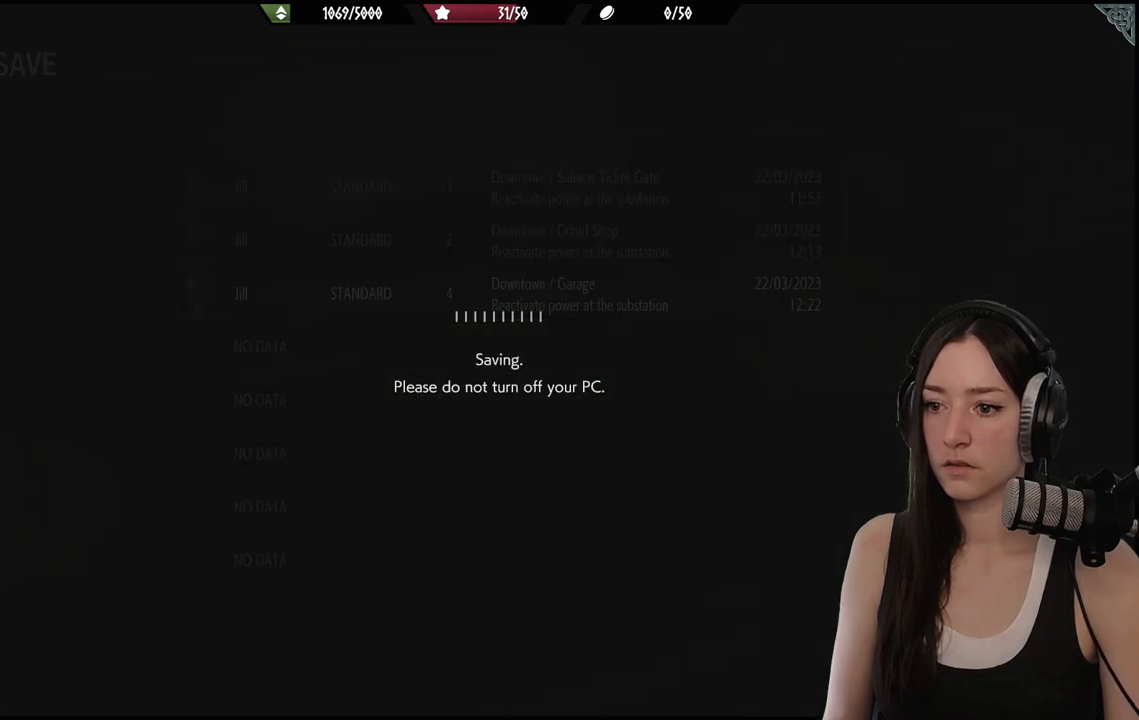
{"buttons": [], "left_stick": "down-right", "right_stick": "center", "events": [[150, "left_stick", "down-right"]]}
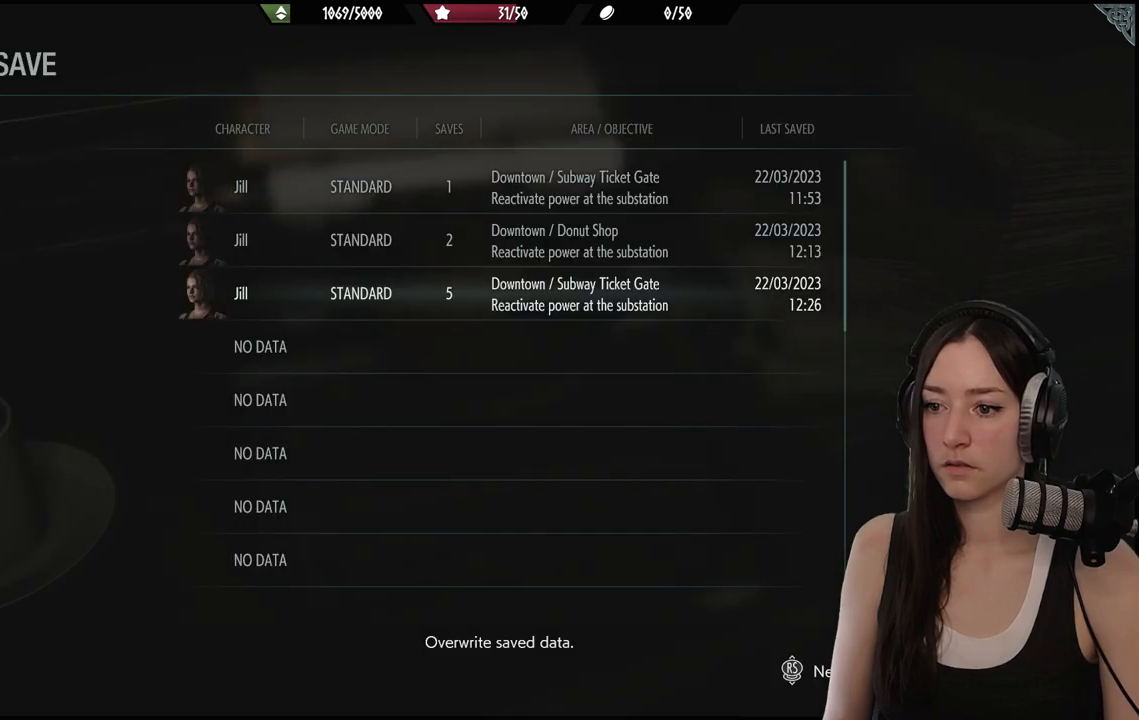
{"buttons": [], "left_stick": "center", "right_stick": "center", "events": [[67, "left_stick", "center"]]}
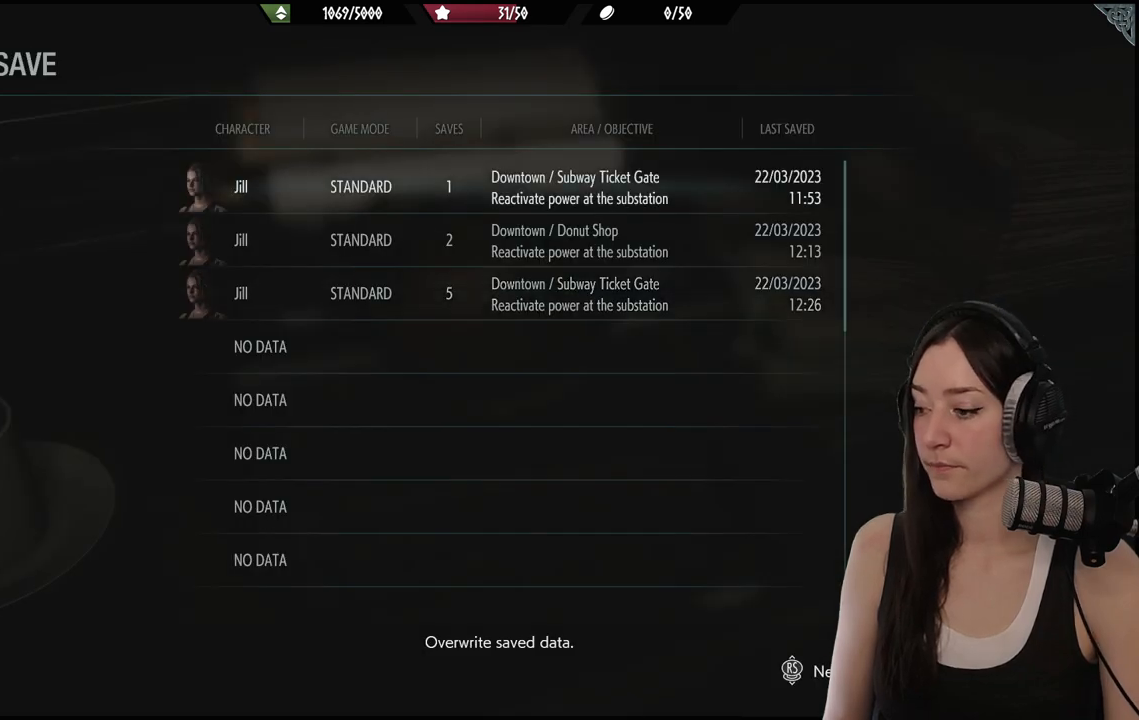
{"buttons": [], "left_stick": "down-right", "right_stick": "center", "events": [[367, "B", "down"], [433, "left_stick", "down-right"], [467, "B", "up"]]}
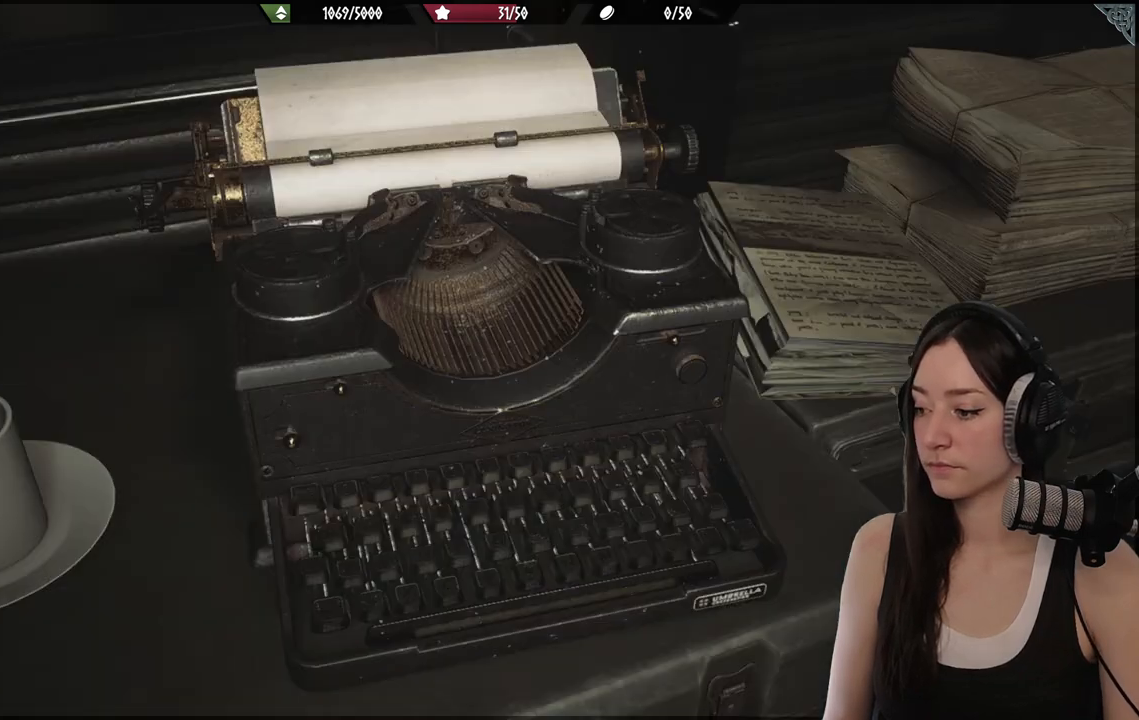
{"buttons": [], "left_stick": "right", "right_stick": "right", "events": [[300, "right_stick", "right"], [450, "left_stick", "right"]]}
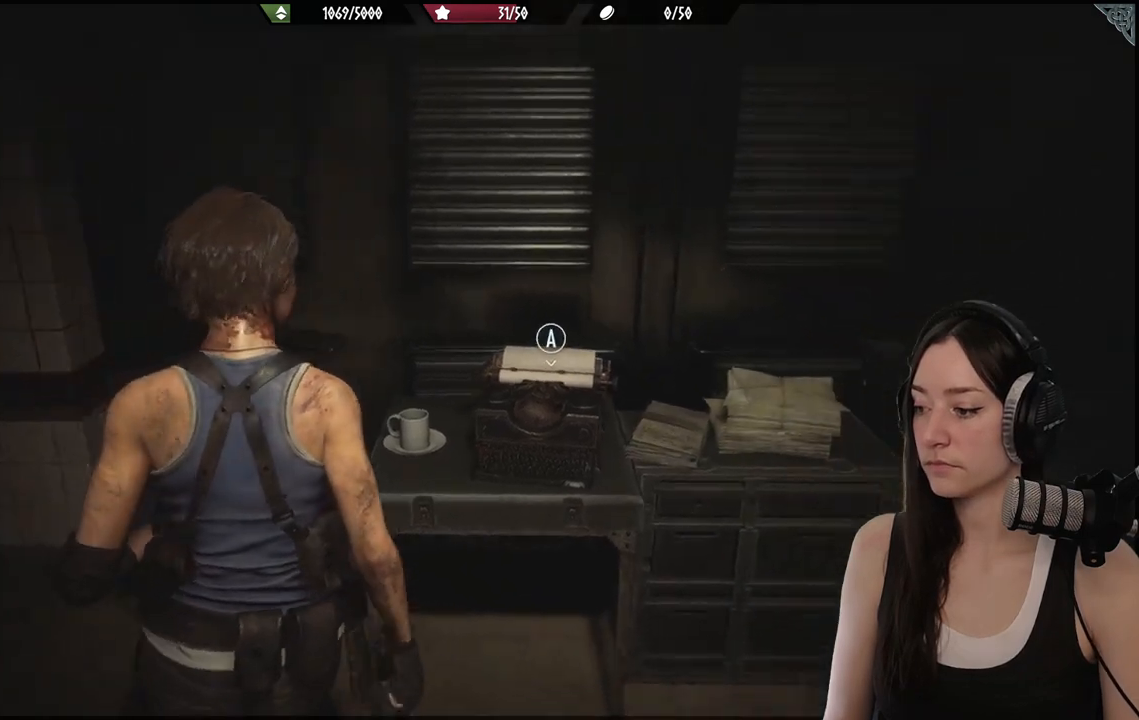
{"buttons": [], "left_stick": "up-right", "right_stick": "center", "events": [[183, "right_stick", "center"], [333, "left_stick", "up-right"]]}
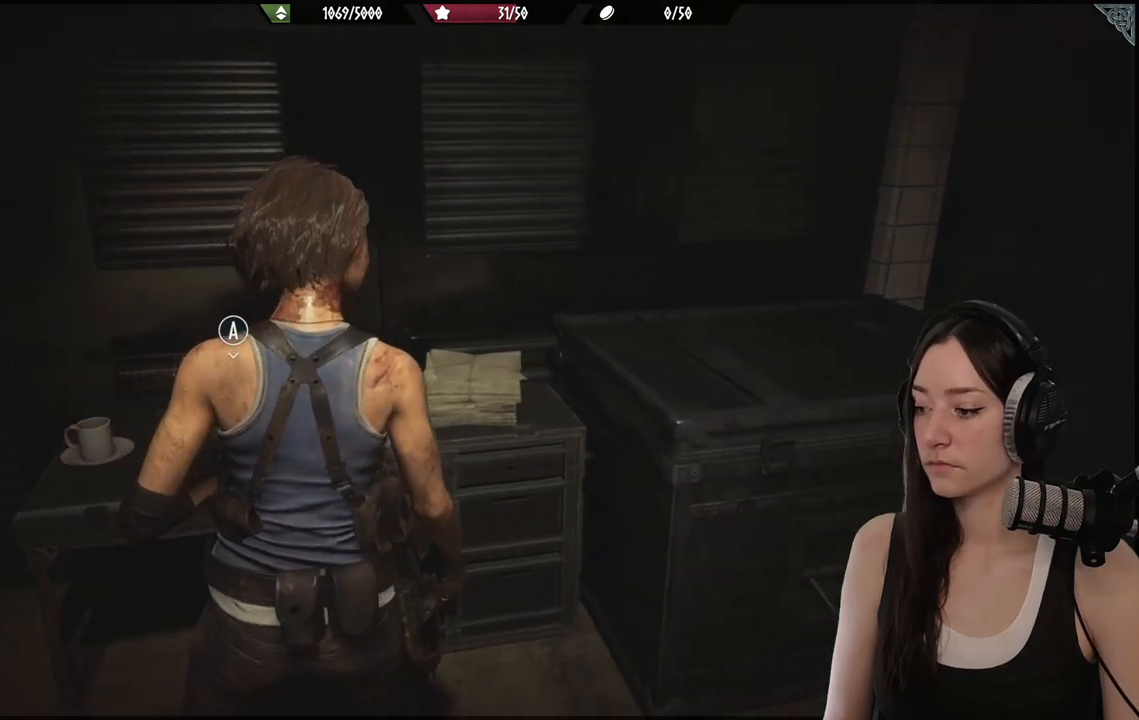
{"buttons": [], "left_stick": "up-right", "right_stick": "center", "events": [[267, "right_stick", "down-left"], [500, "right_stick", "center"]]}
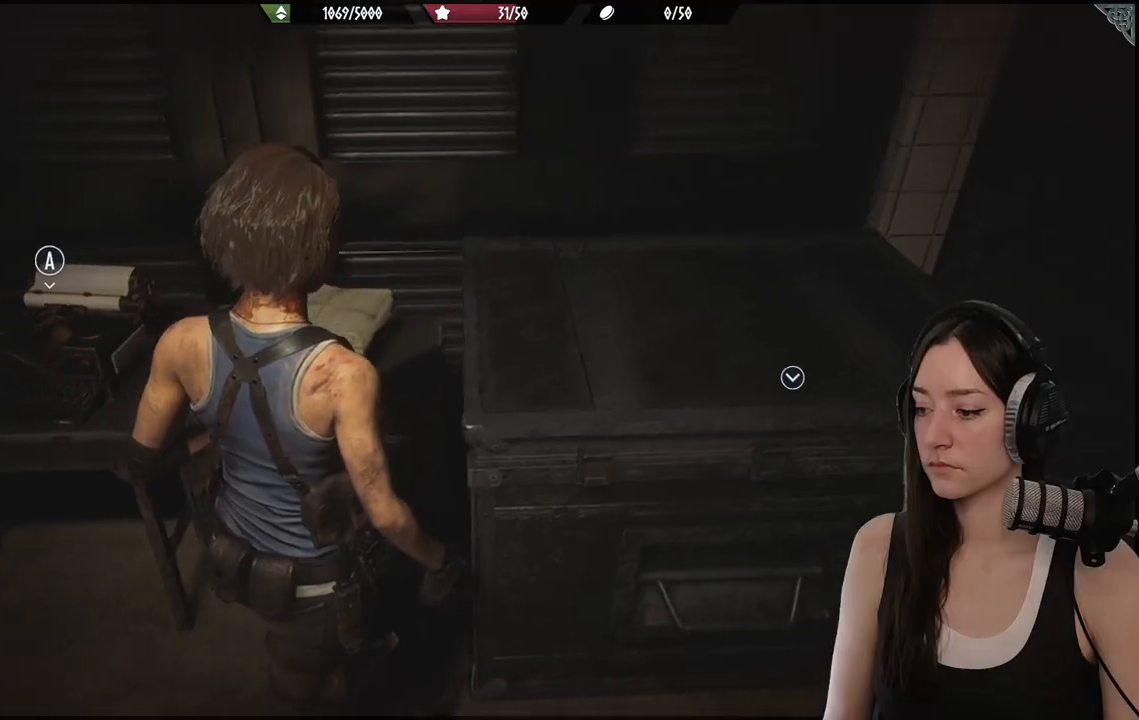
{"buttons": [], "left_stick": "right", "right_stick": "center", "events": [[367, "left_stick", "right"]]}
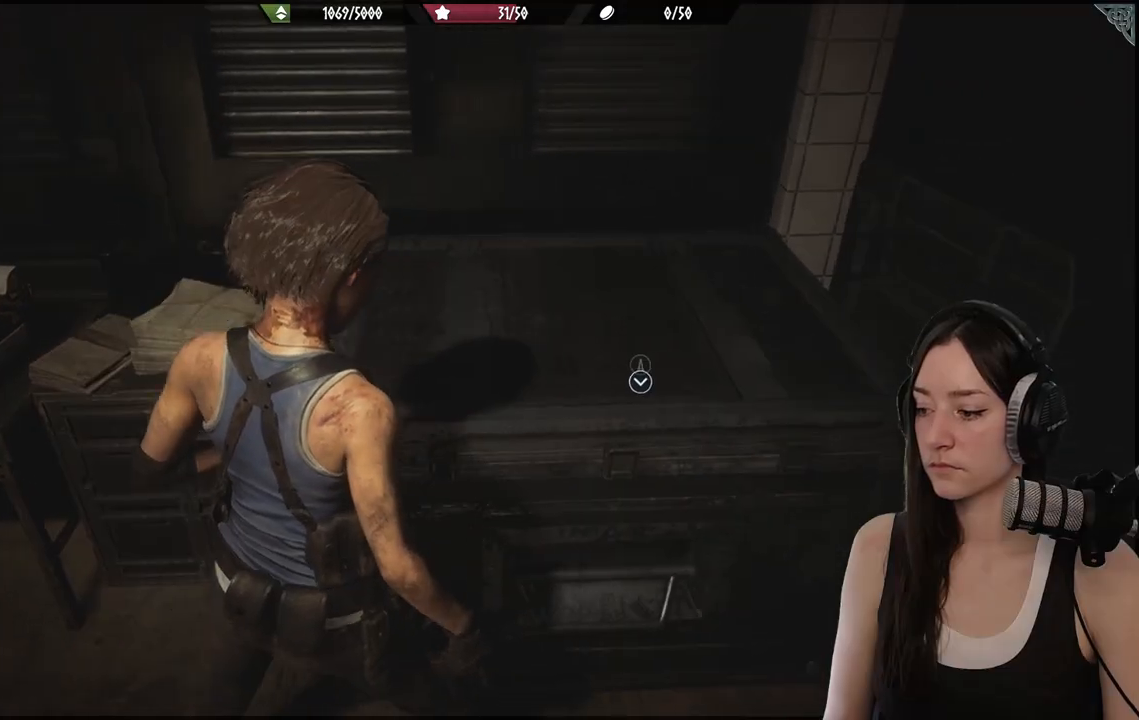
{"buttons": [], "left_stick": "center", "right_stick": "center", "events": [[233, "left_stick", "up"], [300, "A", "down"], [350, "left_stick", "center"], [400, "A", "up"]]}